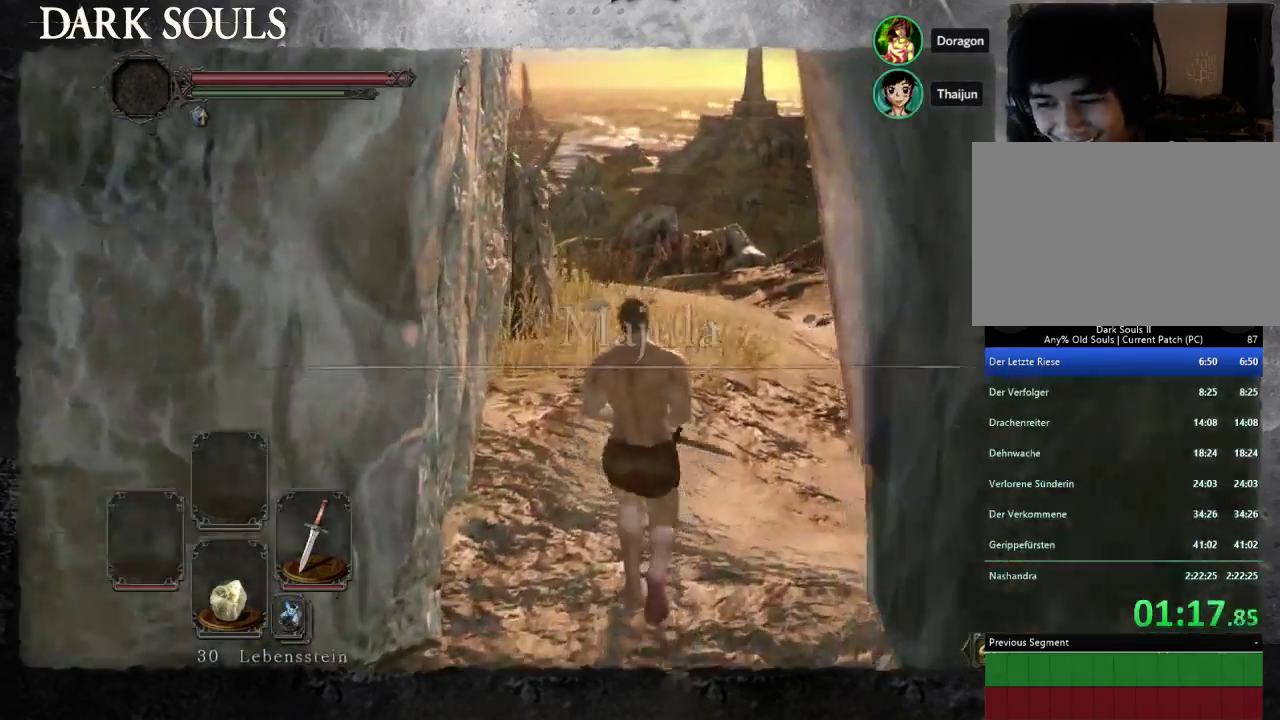
Gameplay with a controller (PlayStation layout); each line is a JSON object with the inputs held at the frame after it. "events" lists button and stick changes between this image and that frame as [ms after this image, input, new state], when the widget could be followed in between. Not read: L2 L3 R2 START.
{"buttons": ["CIRCLE"], "left_stick": "up", "right_stick": "center"}
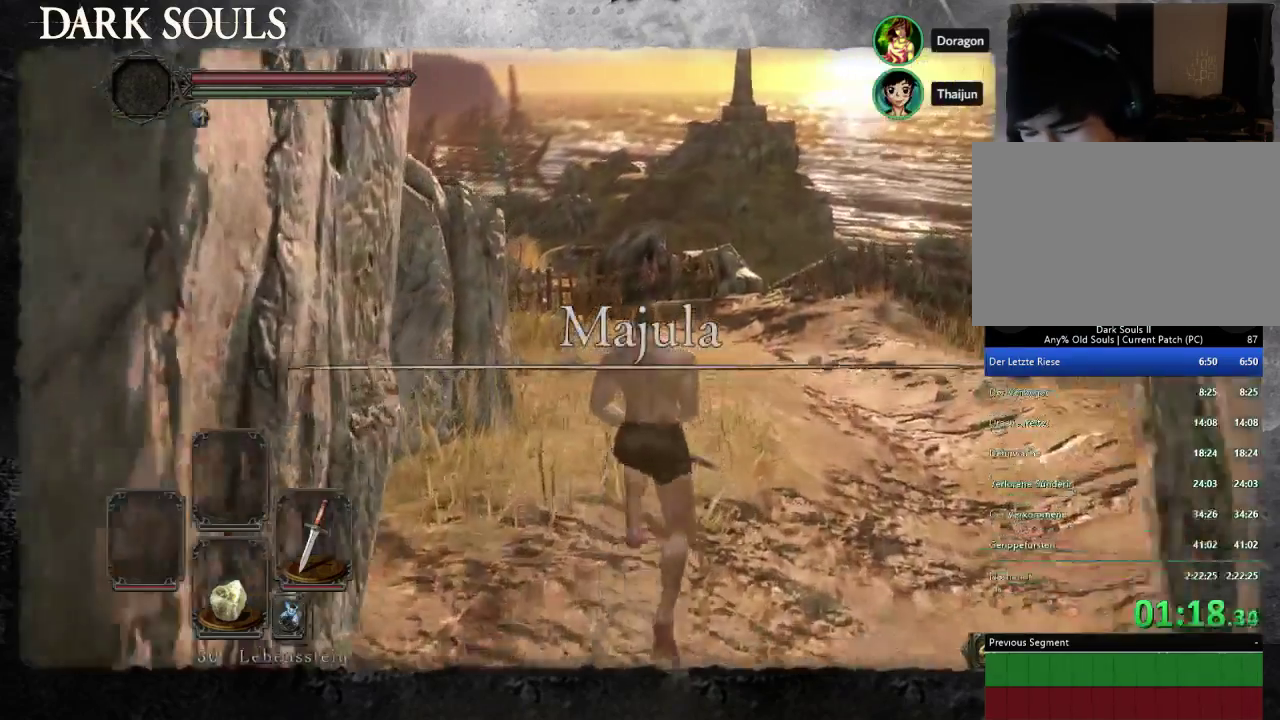
{"buttons": ["CIRCLE"], "left_stick": "up", "right_stick": "center", "events": []}
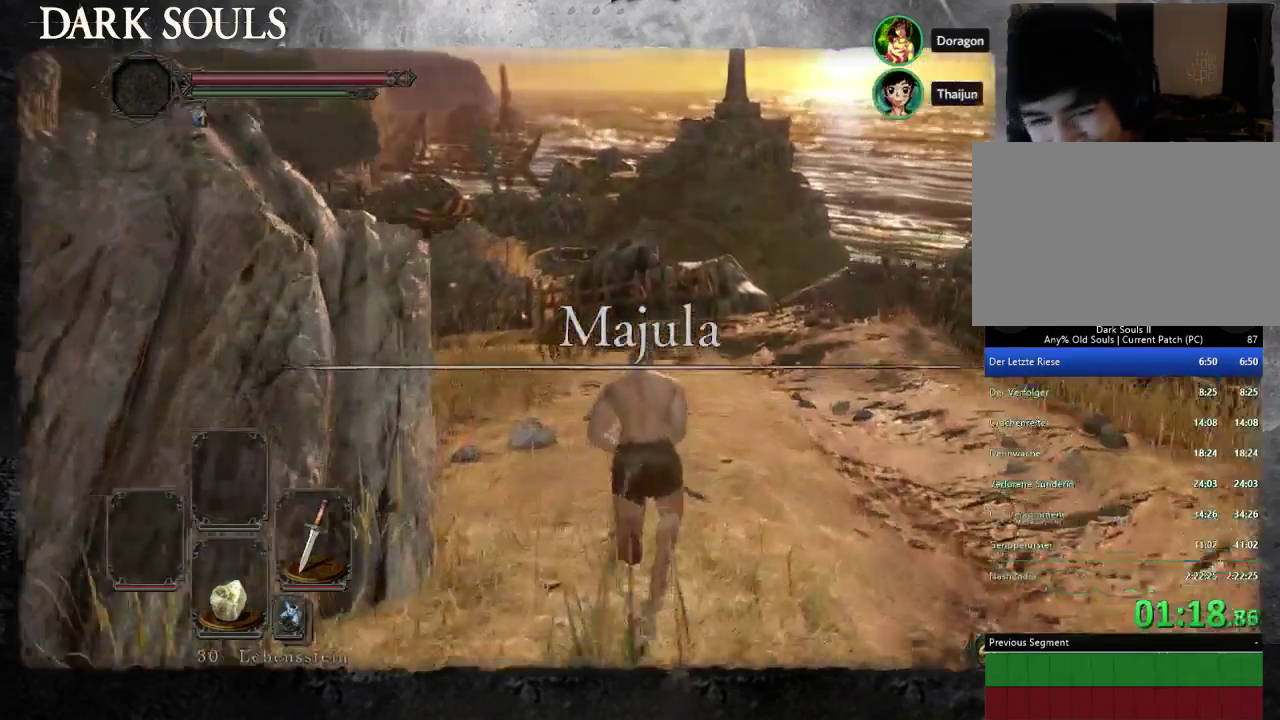
{"buttons": [], "left_stick": "up", "right_stick": "left", "events": [[300, "CIRCLE", "up"], [433, "right_stick", "left"]]}
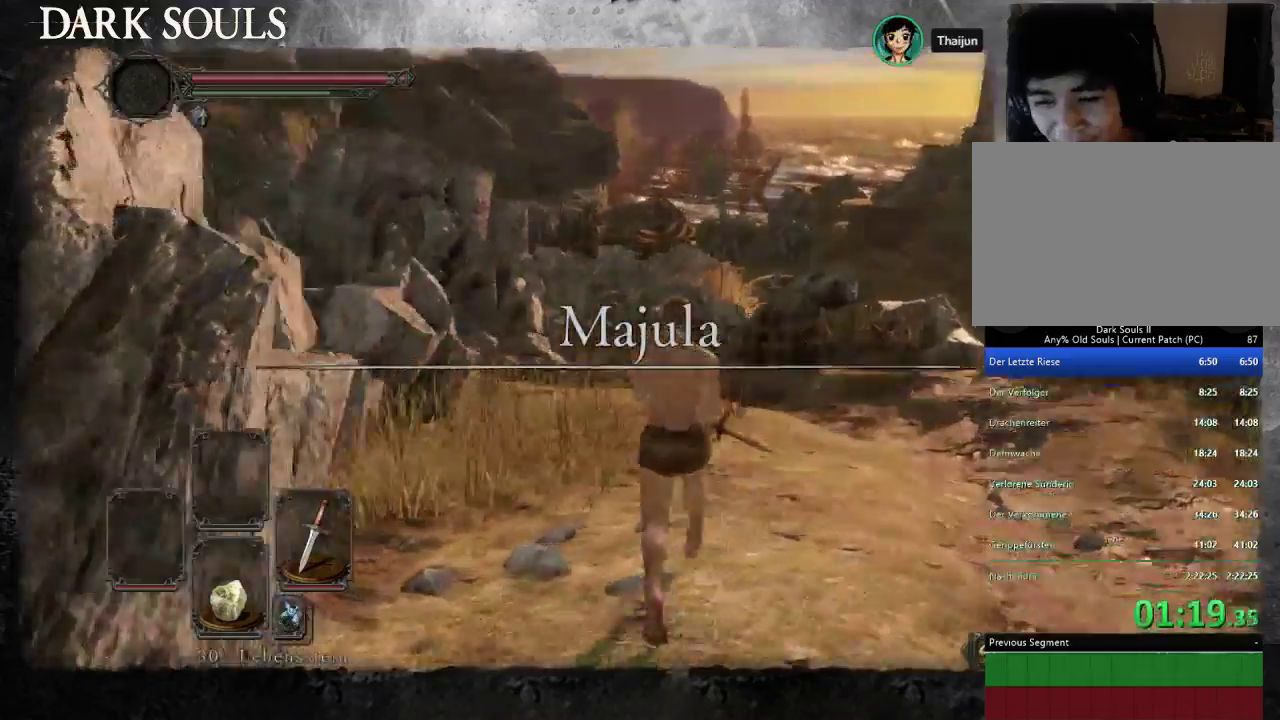
{"buttons": ["CIRCLE"], "left_stick": "up", "right_stick": "center", "events": [[100, "right_stick", "center"], [167, "CIRCLE", "down"]]}
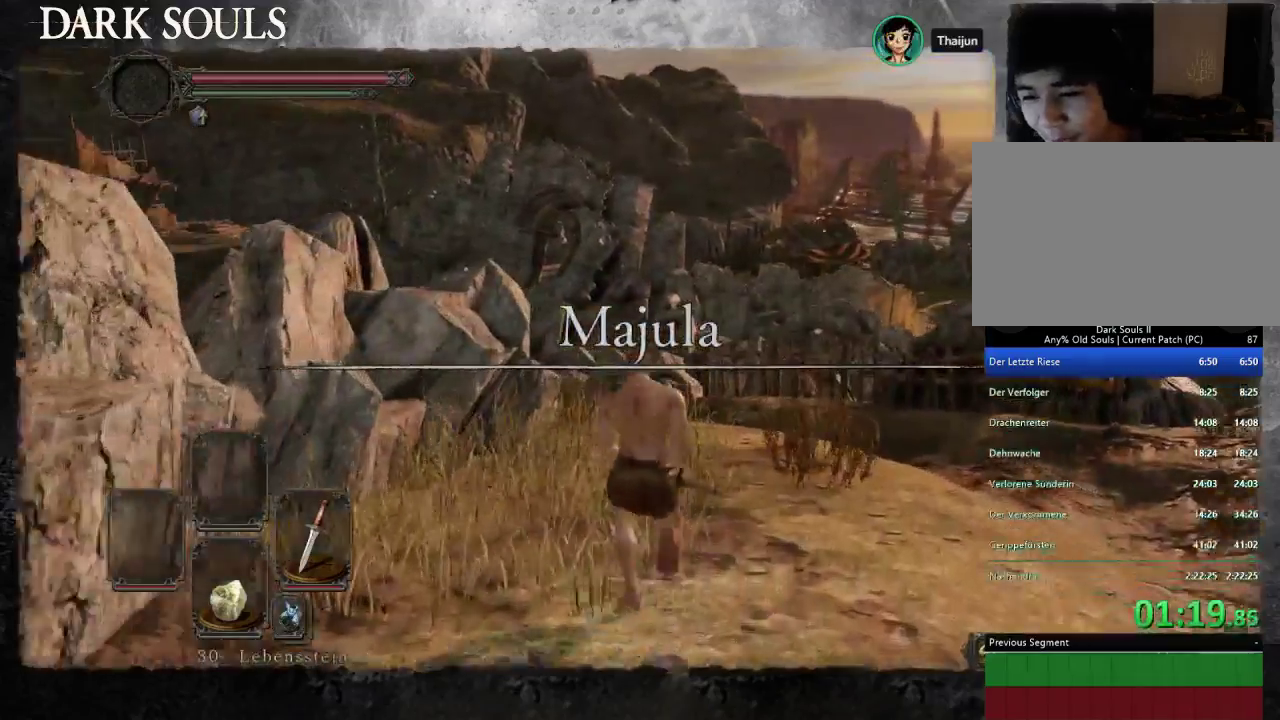
{"buttons": ["CIRCLE"], "left_stick": "up", "right_stick": "center", "events": []}
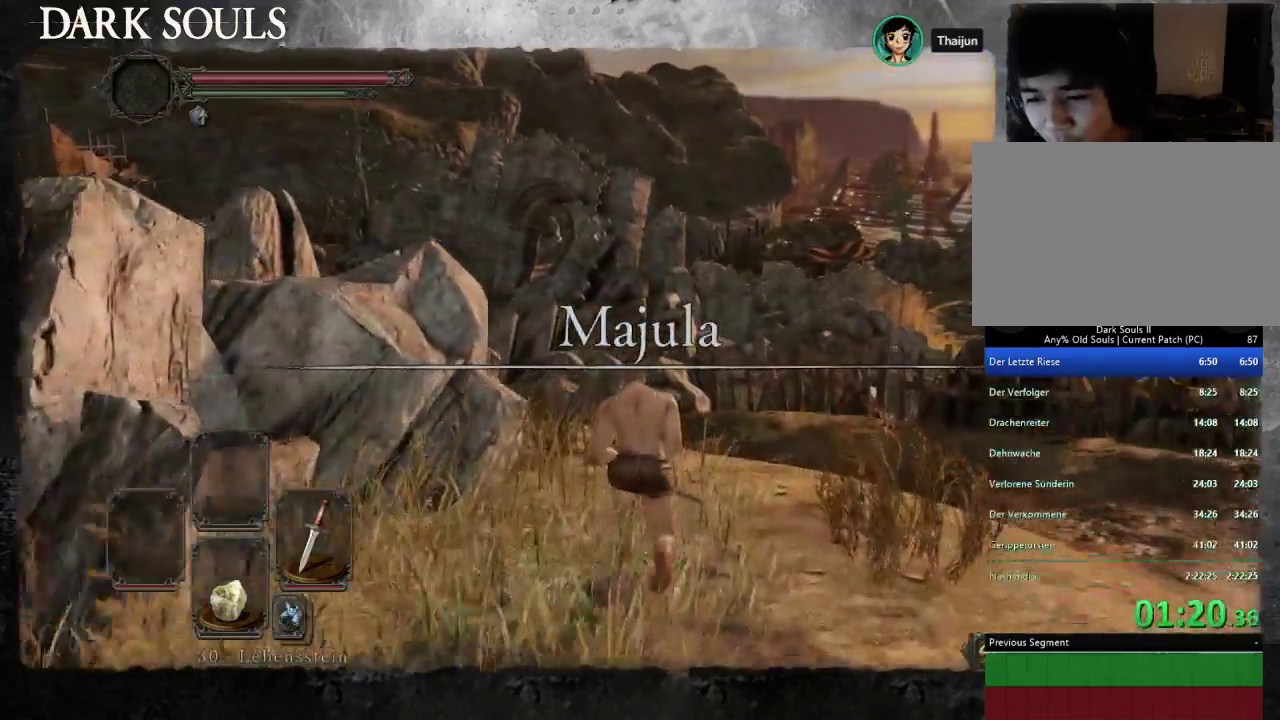
{"buttons": [], "left_stick": "up-right", "right_stick": "center", "events": [[100, "CIRCLE", "up"], [200, "right_stick", "down-left"], [233, "left_stick", "up-right"], [467, "right_stick", "center"]]}
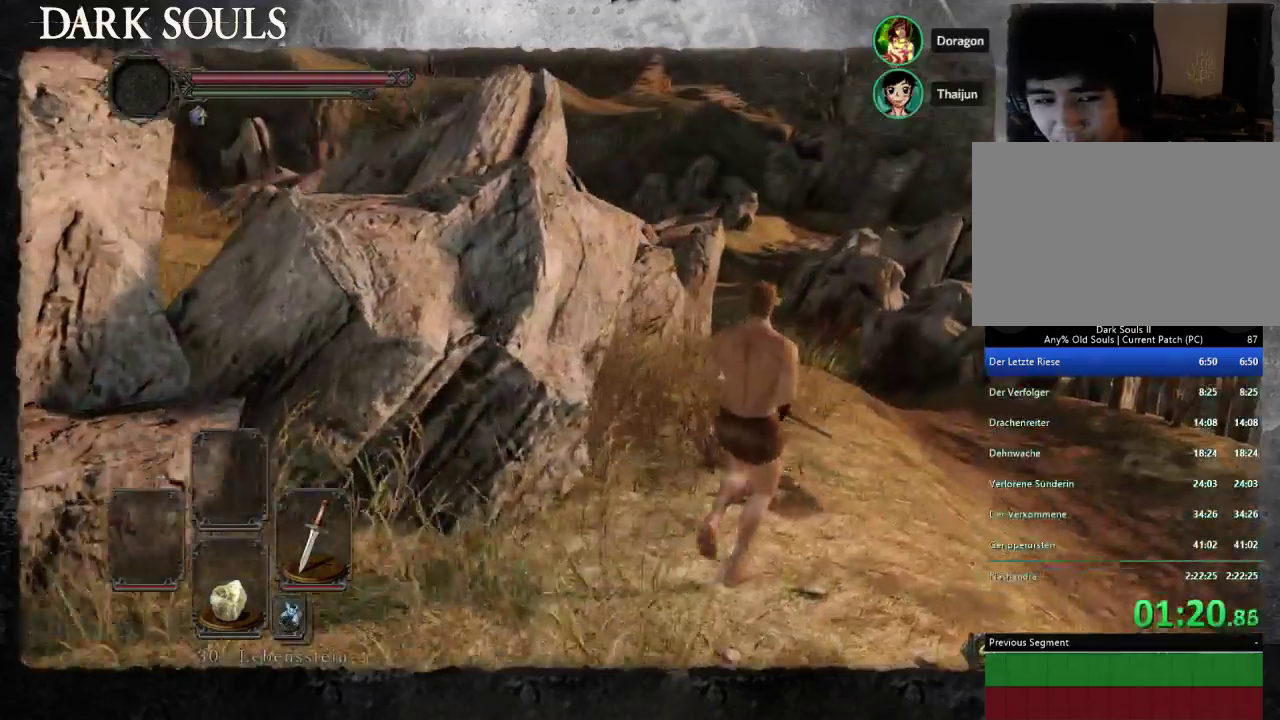
{"buttons": ["CIRCLE"], "left_stick": "up", "right_stick": "center", "events": [[33, "CIRCLE", "down"], [267, "left_stick", "up"]]}
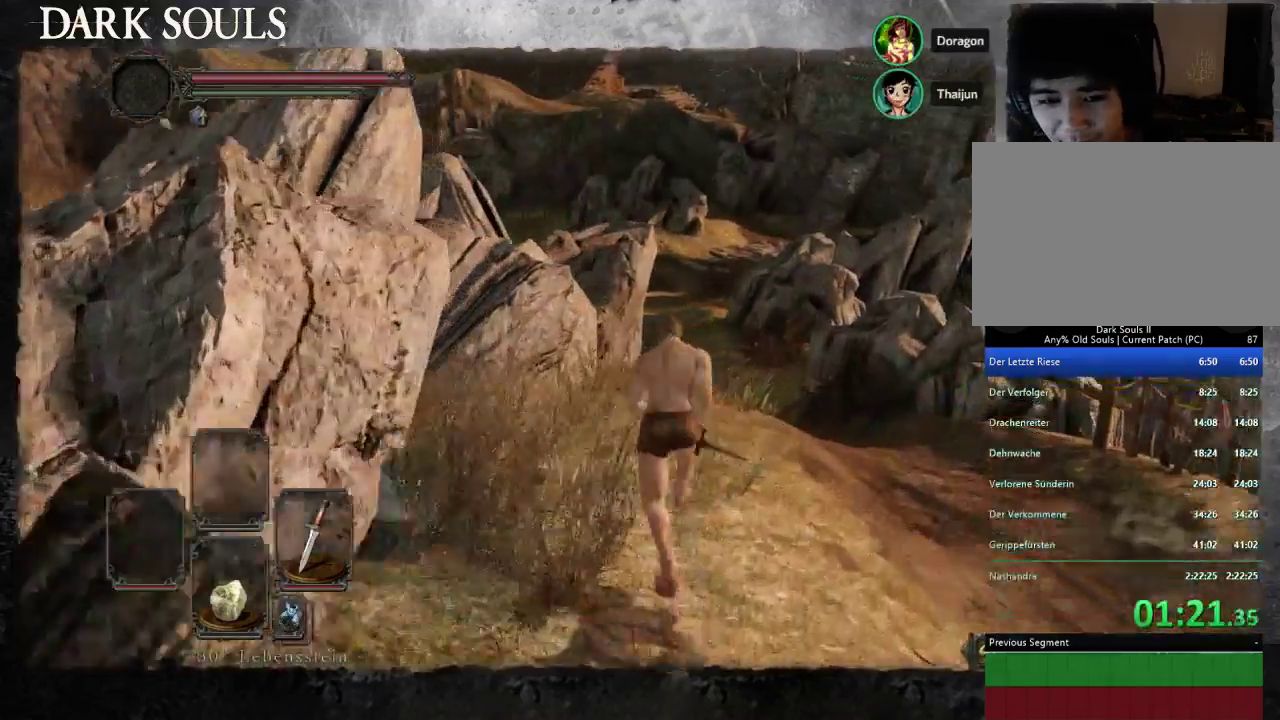
{"buttons": ["CIRCLE"], "left_stick": "up", "right_stick": "center", "events": [[67, "left_stick", "up-right"], [500, "left_stick", "up"]]}
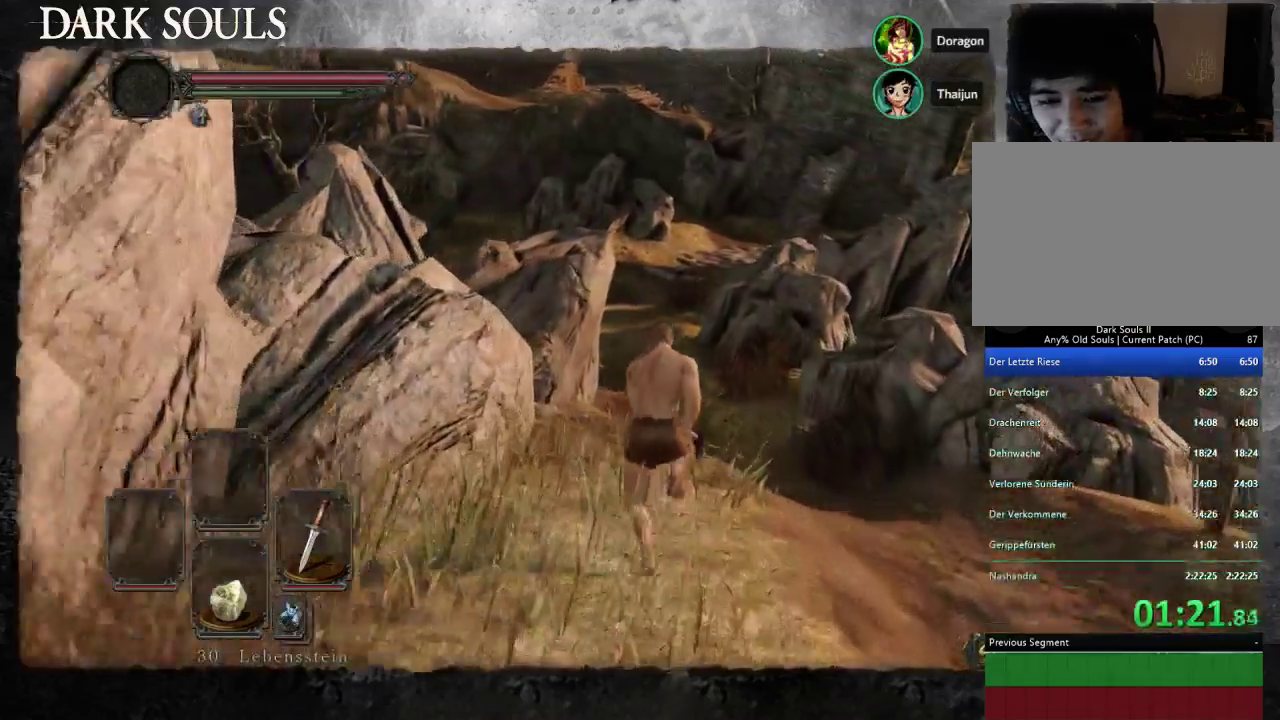
{"buttons": ["CIRCLE"], "left_stick": "up", "right_stick": "center", "events": []}
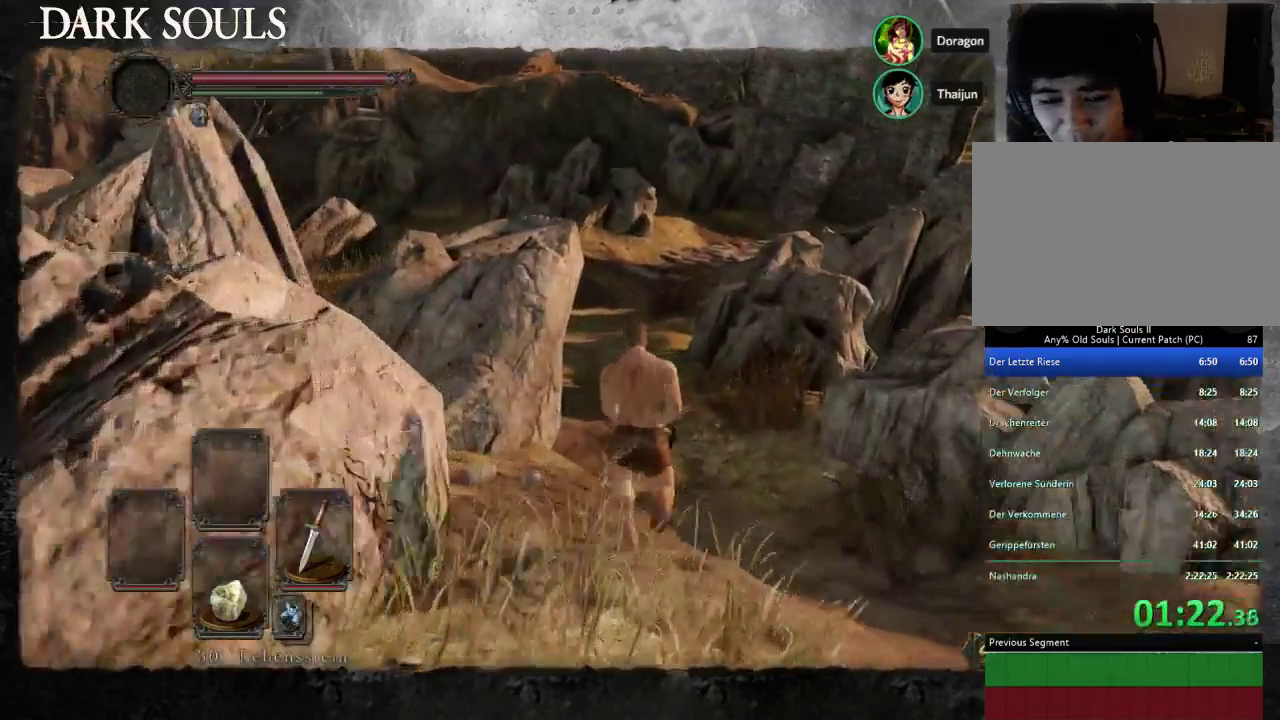
{"buttons": ["CIRCLE"], "left_stick": "up", "right_stick": "center", "events": []}
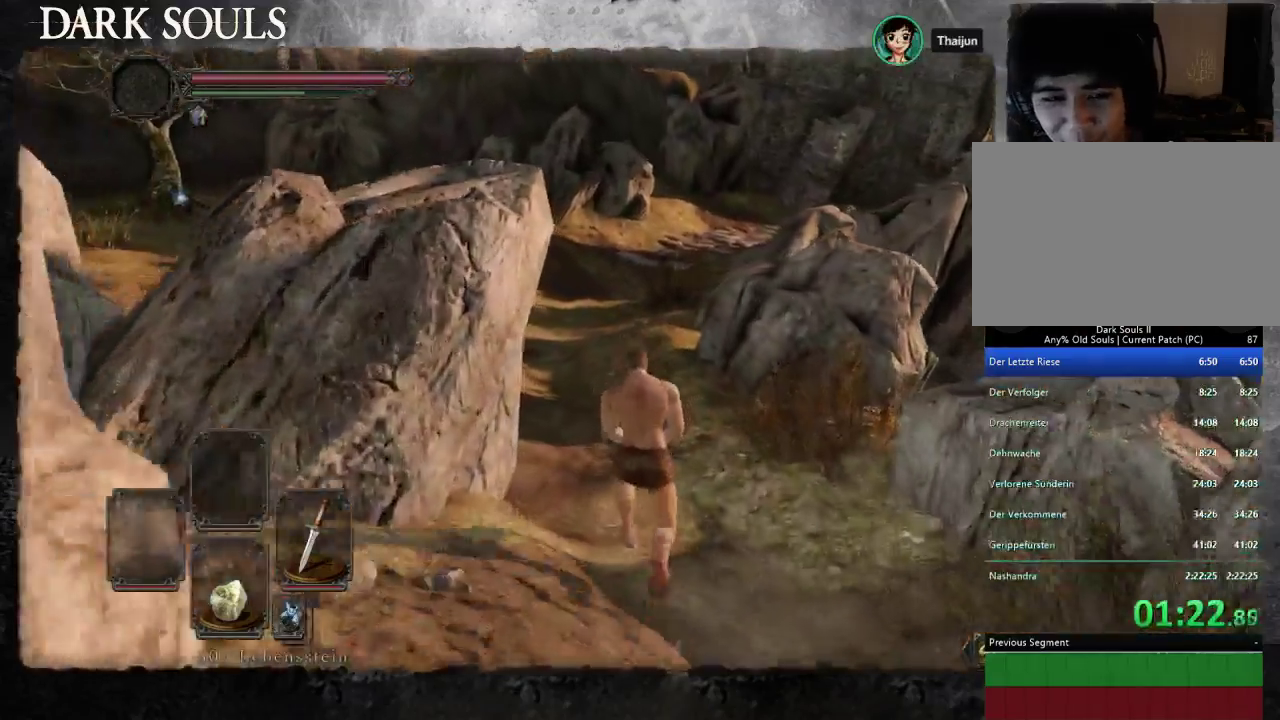
{"buttons": ["CIRCLE"], "left_stick": "up", "right_stick": "center", "events": []}
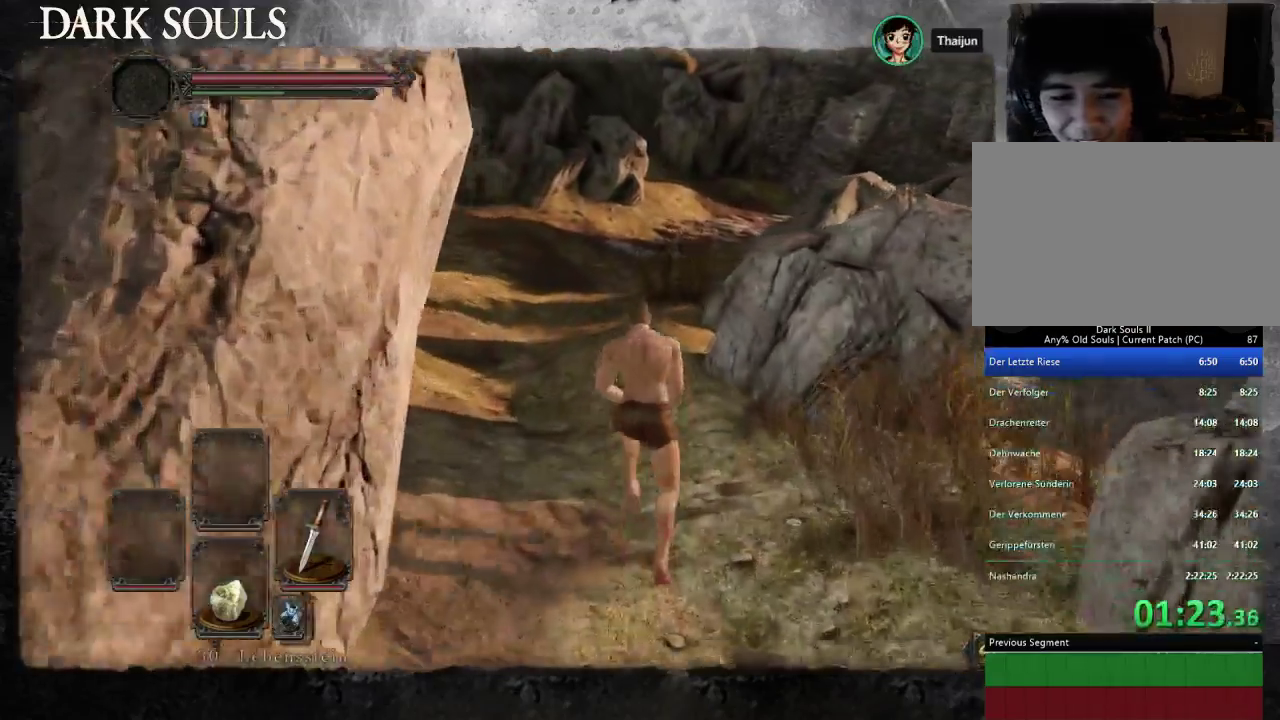
{"buttons": ["CIRCLE"], "left_stick": "up", "right_stick": "center", "events": [[67, "left_stick", "up-left"], [167, "left_stick", "up"], [233, "left_stick", "up-left"], [300, "left_stick", "up"]]}
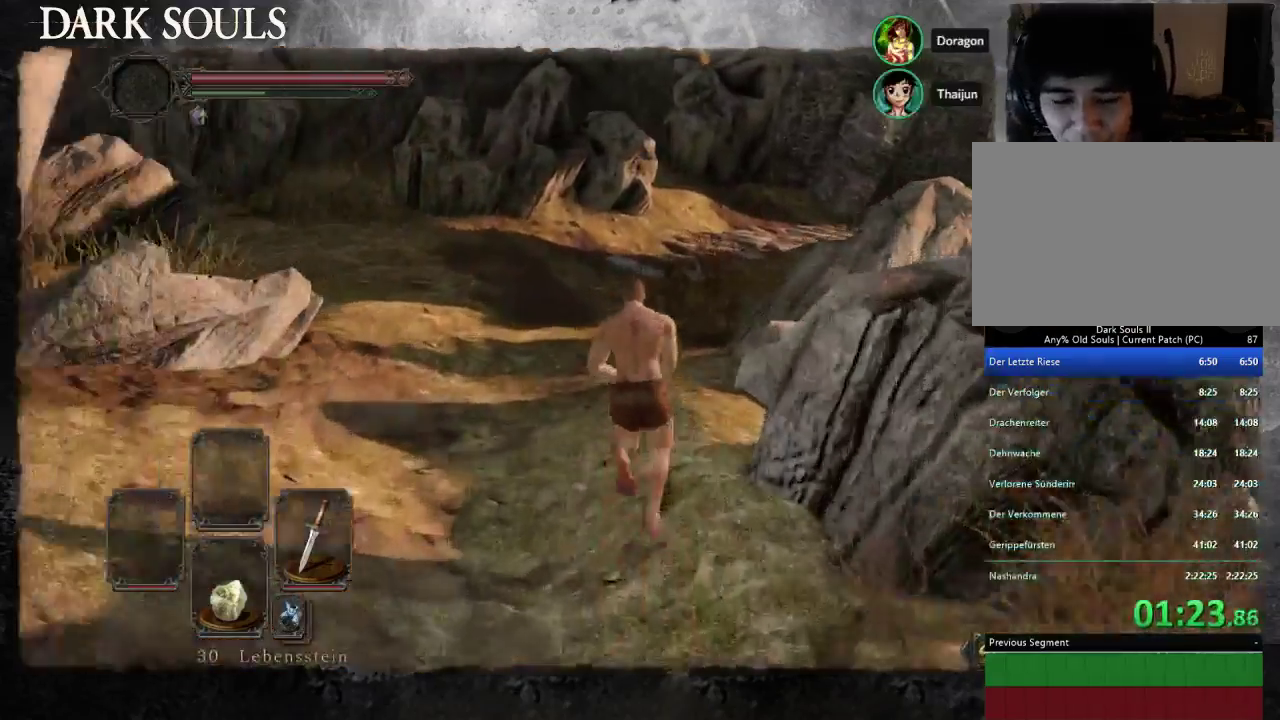
{"buttons": ["CIRCLE"], "left_stick": "up-right", "right_stick": "center", "events": [[300, "left_stick", "up-right"]]}
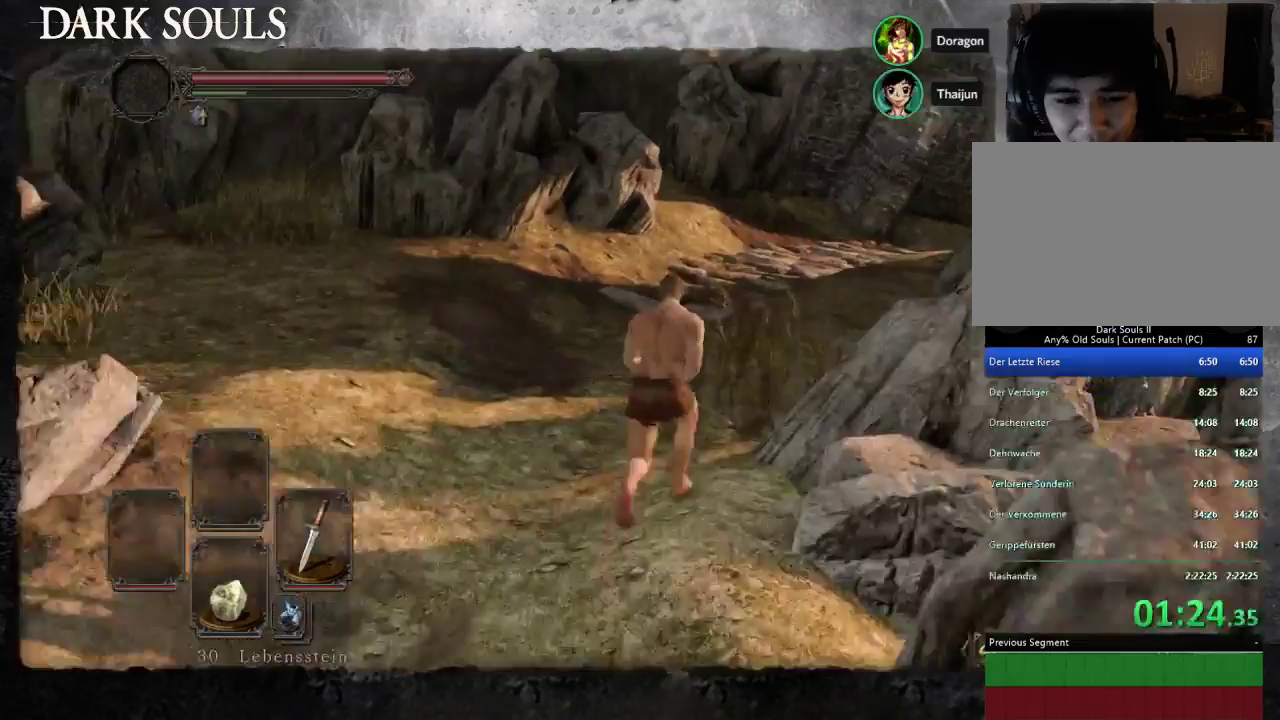
{"buttons": [], "left_stick": "up", "right_stick": "center", "events": [[100, "left_stick", "up"], [200, "left_stick", "up-right"], [367, "left_stick", "up"], [433, "CIRCLE", "up"]]}
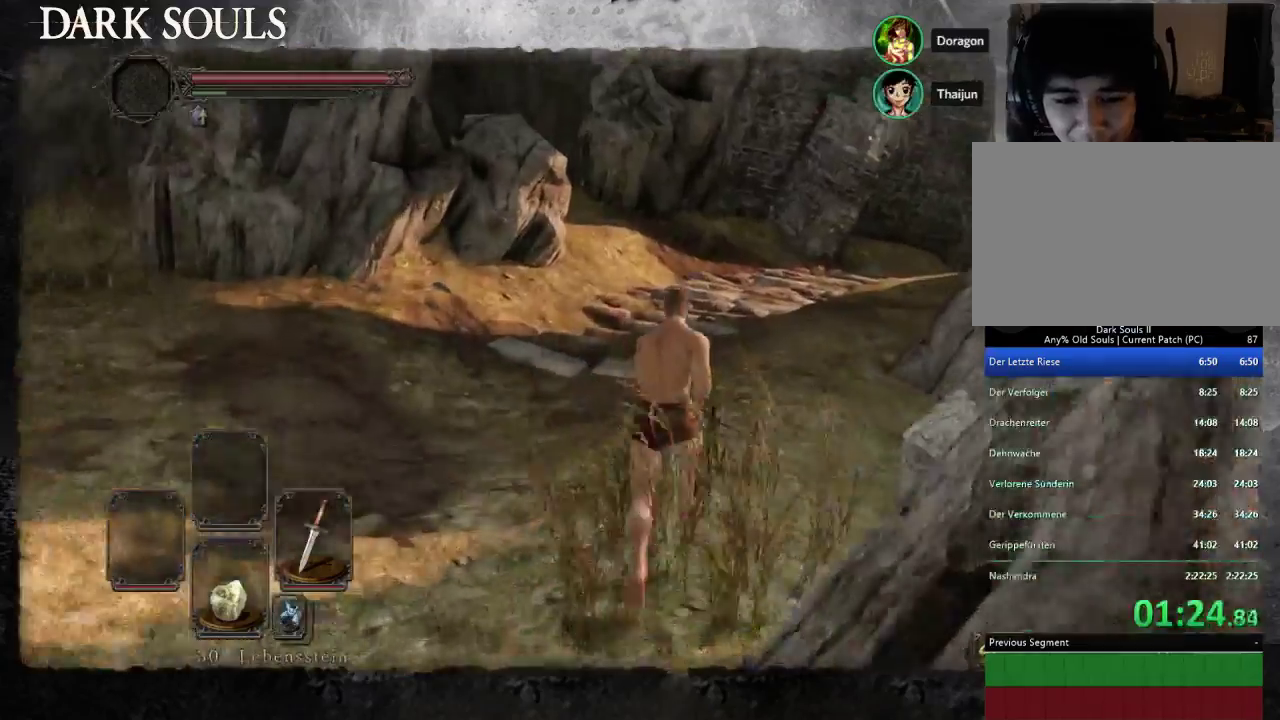
{"buttons": [], "left_stick": "up", "right_stick": "center"}
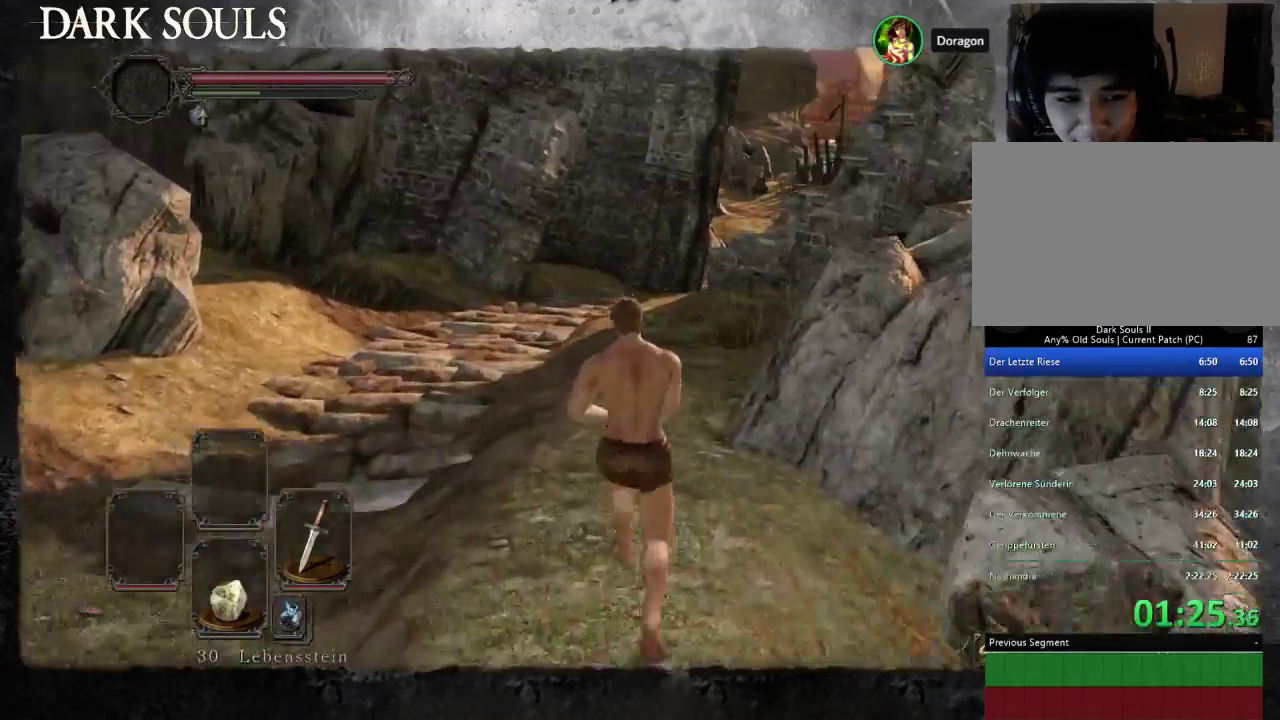
{"buttons": [], "left_stick": "up", "right_stick": "center", "events": []}
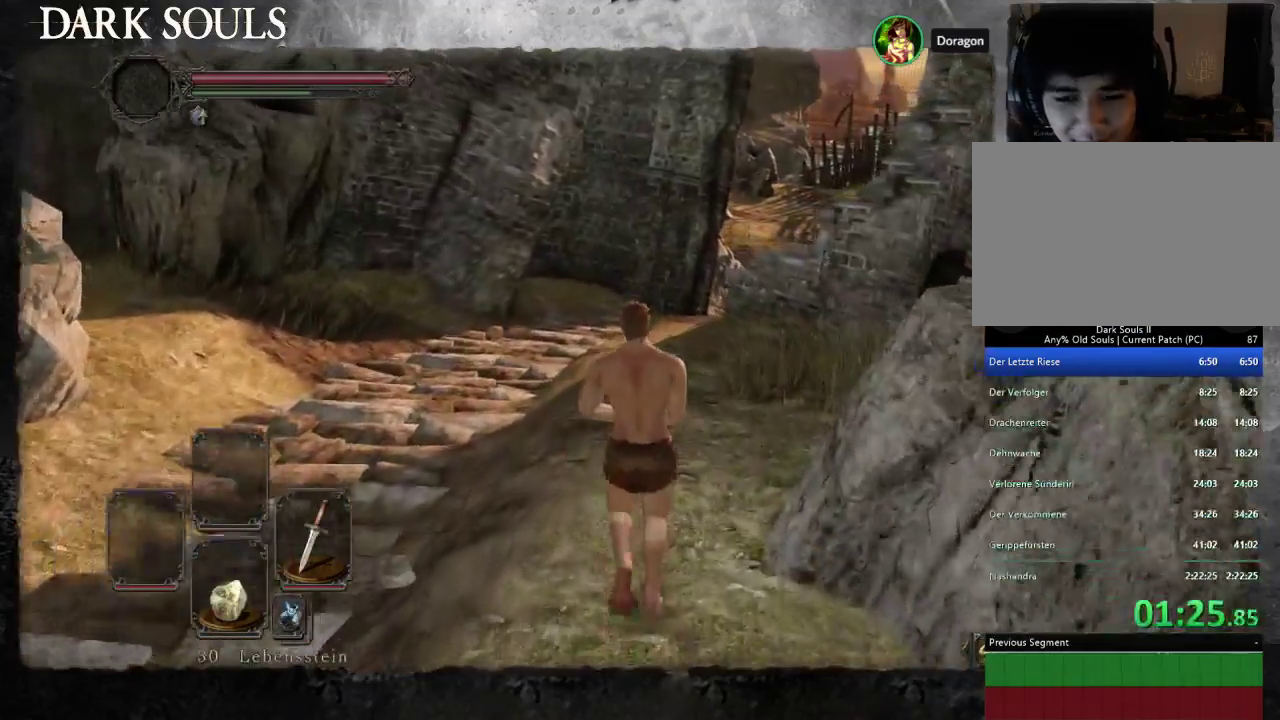
{"buttons": [], "left_stick": "up", "right_stick": "center"}
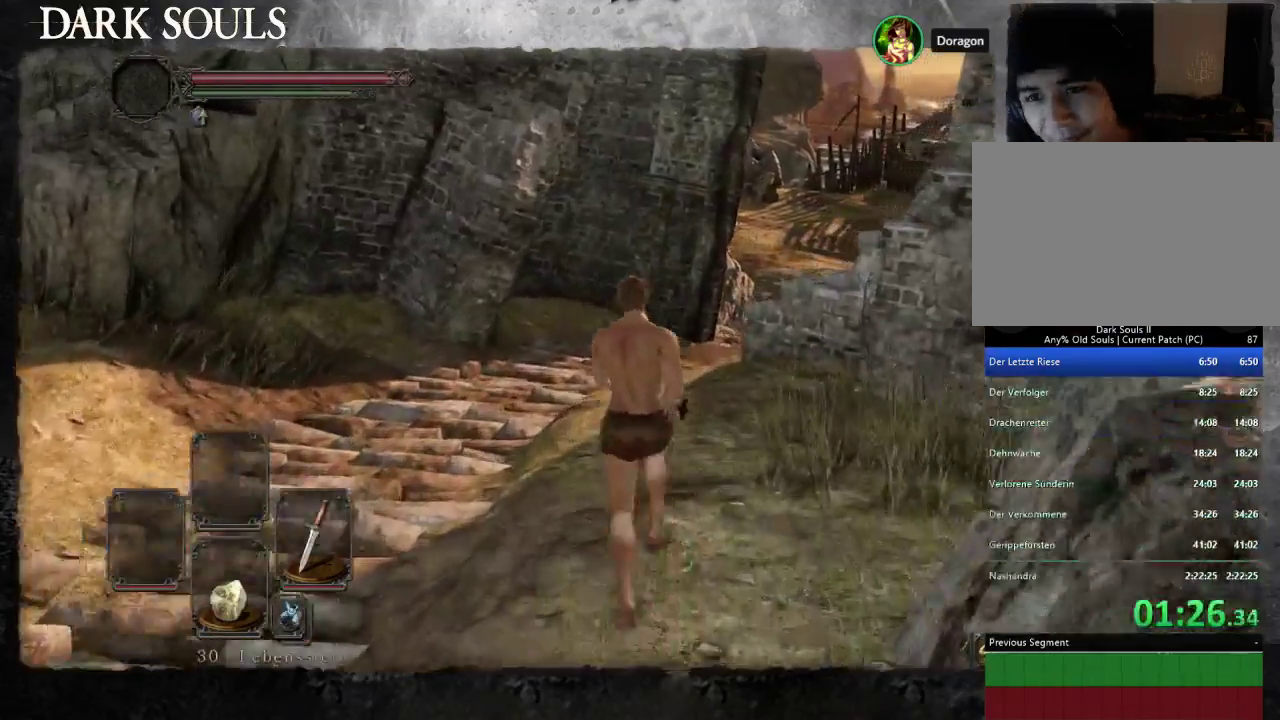
{"buttons": ["CIRCLE"], "left_stick": "up-right", "right_stick": "center", "events": [[133, "CIRCLE", "down"], [500, "left_stick", "up-right"]]}
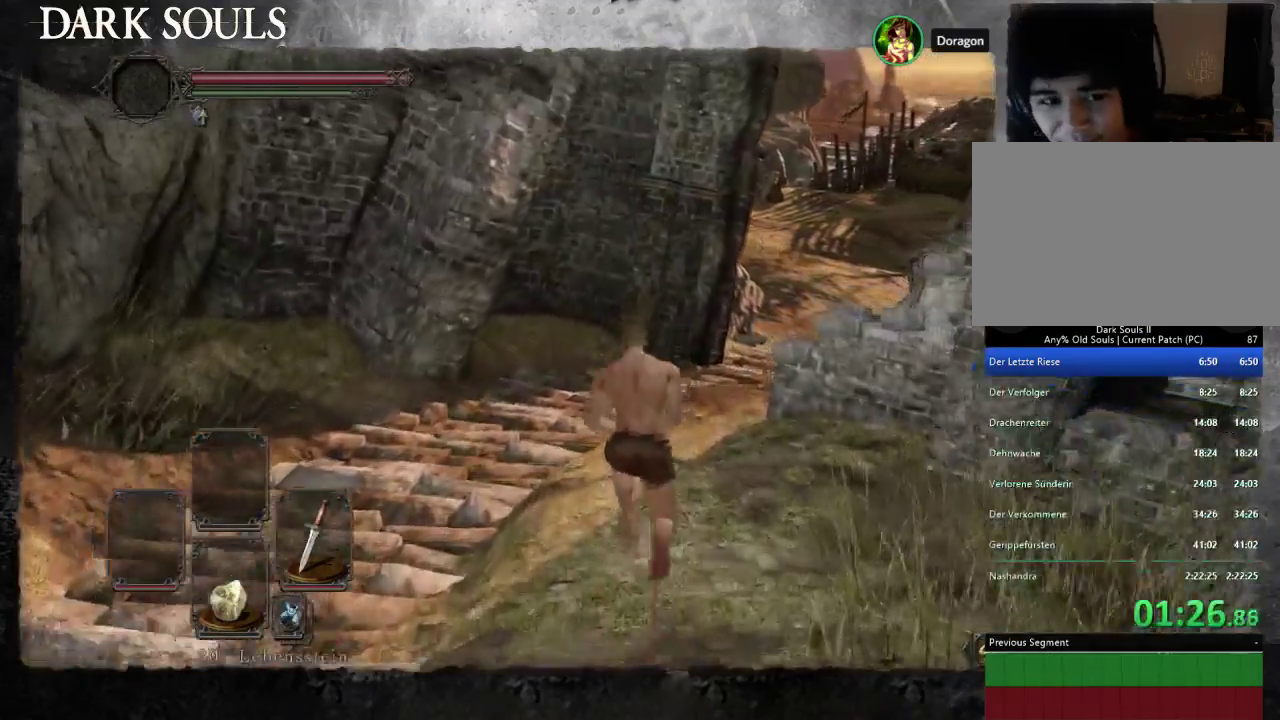
{"buttons": ["CIRCLE"], "left_stick": "up", "right_stick": "center", "events": [[467, "left_stick", "up"]]}
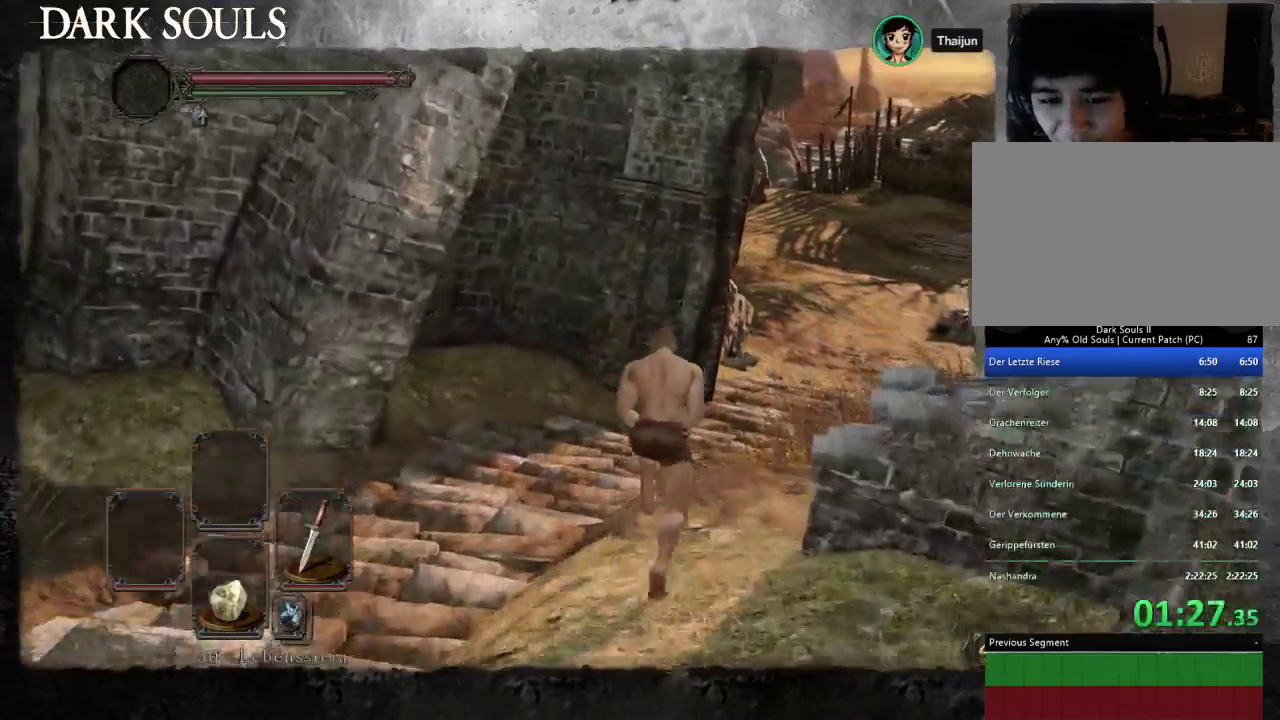
{"buttons": ["CIRCLE"], "left_stick": "up", "right_stick": "center"}
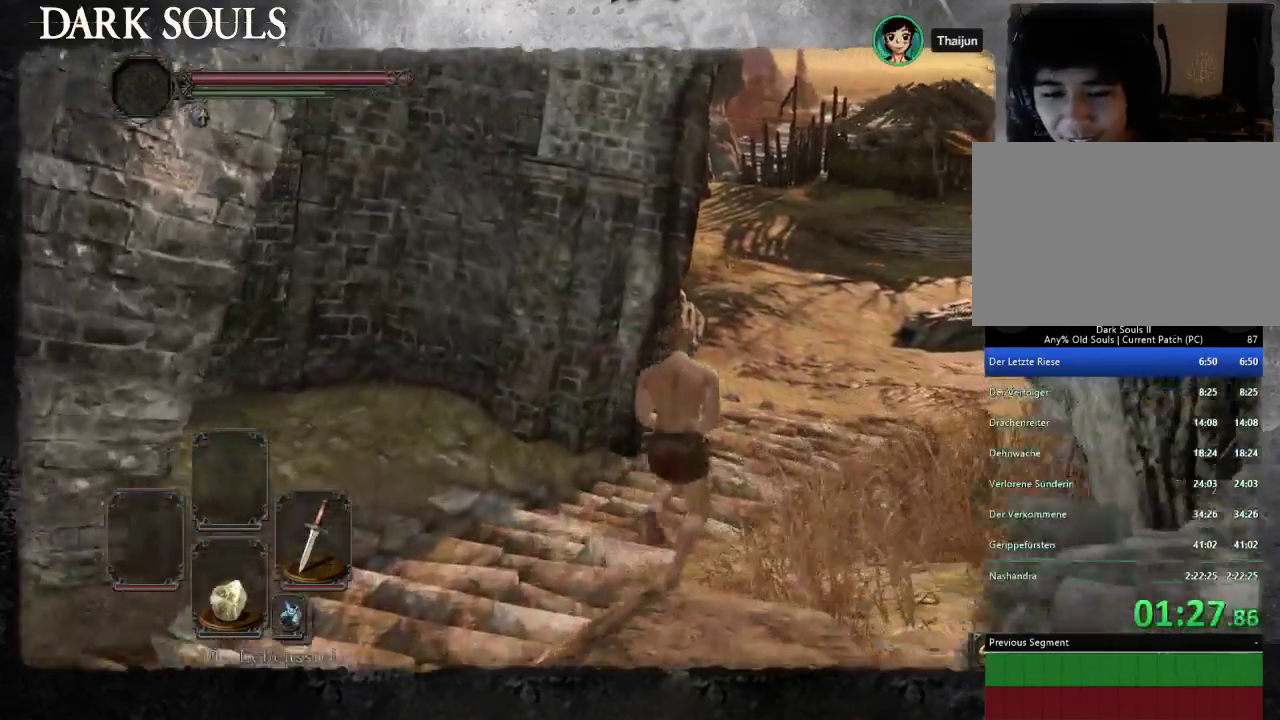
{"buttons": ["CIRCLE"], "left_stick": "up-right", "right_stick": "center", "events": [[67, "left_stick", "up-right"]]}
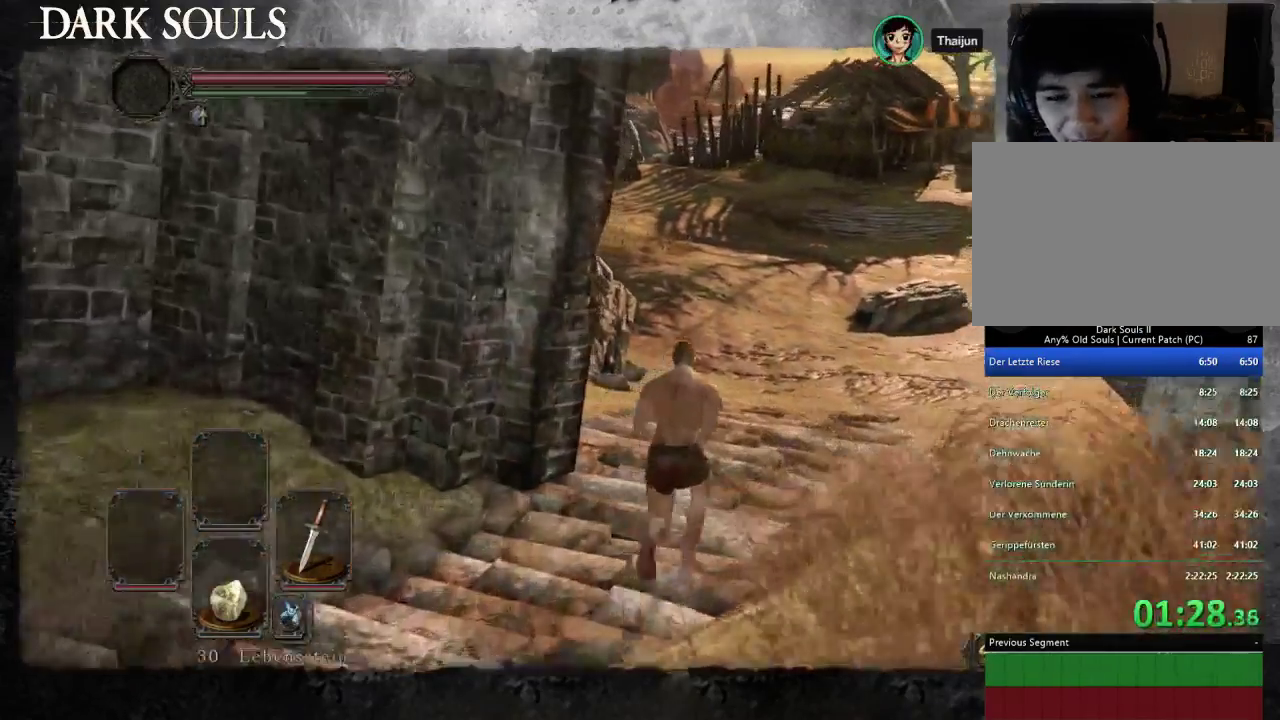
{"buttons": ["CIRCLE"], "left_stick": "up", "right_stick": "center", "events": [[200, "left_stick", "up"]]}
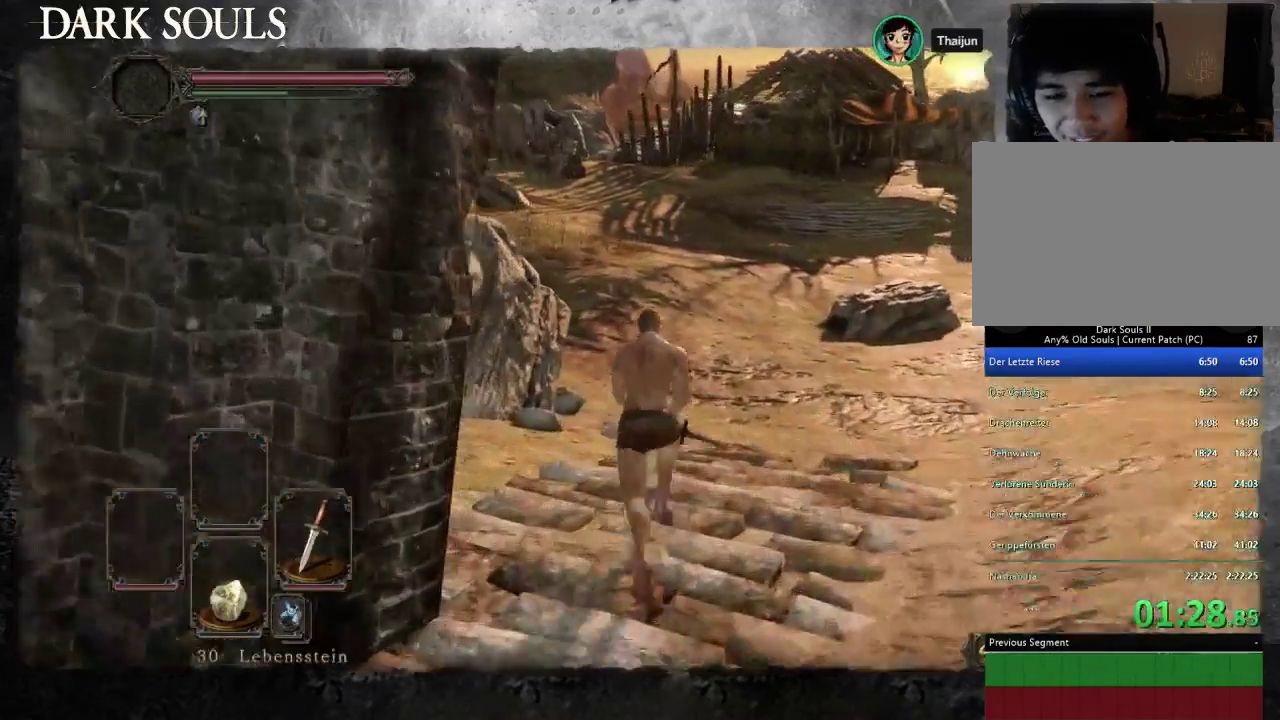
{"buttons": [], "left_stick": "up", "right_stick": "down-left", "events": [[367, "CIRCLE", "up"], [467, "right_stick", "down-left"]]}
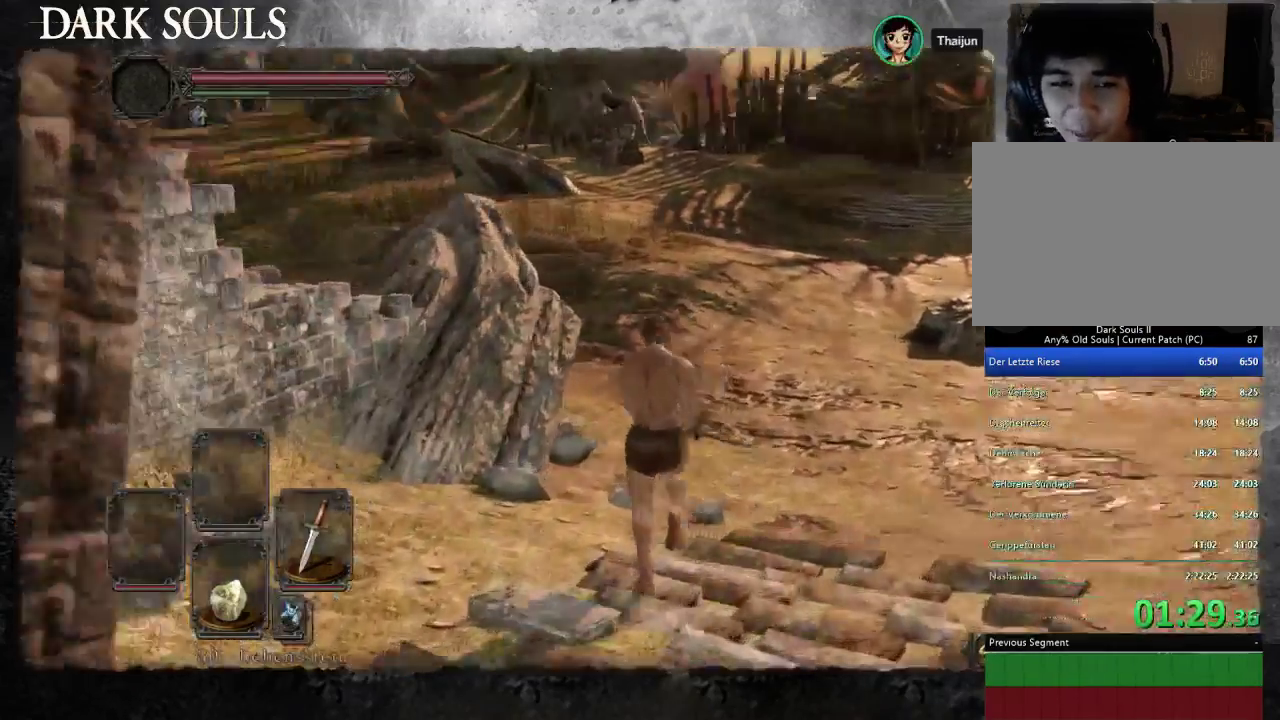
{"buttons": ["CIRCLE"], "left_stick": "up-right", "right_stick": "center", "events": [[33, "right_stick", "left"], [67, "left_stick", "up-right"], [333, "right_stick", "center"], [400, "CIRCLE", "down"]]}
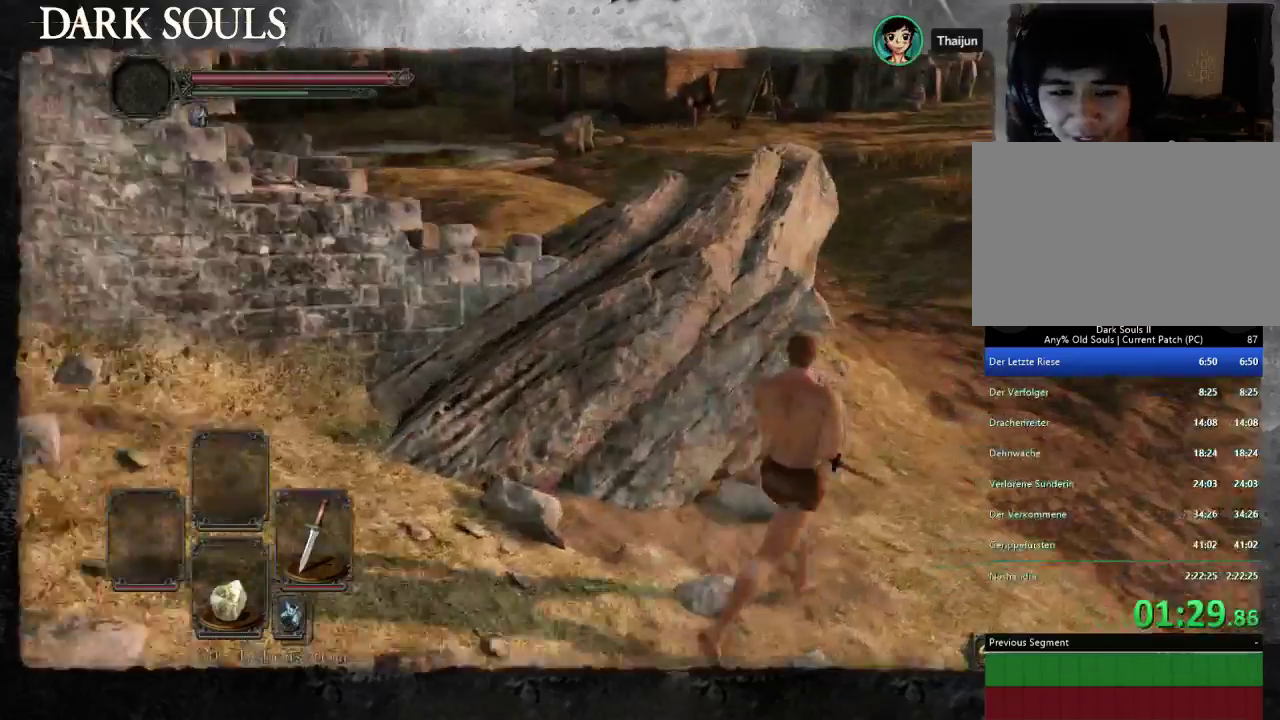
{"buttons": ["CIRCLE"], "left_stick": "up", "right_stick": "center", "events": [[400, "left_stick", "up"]]}
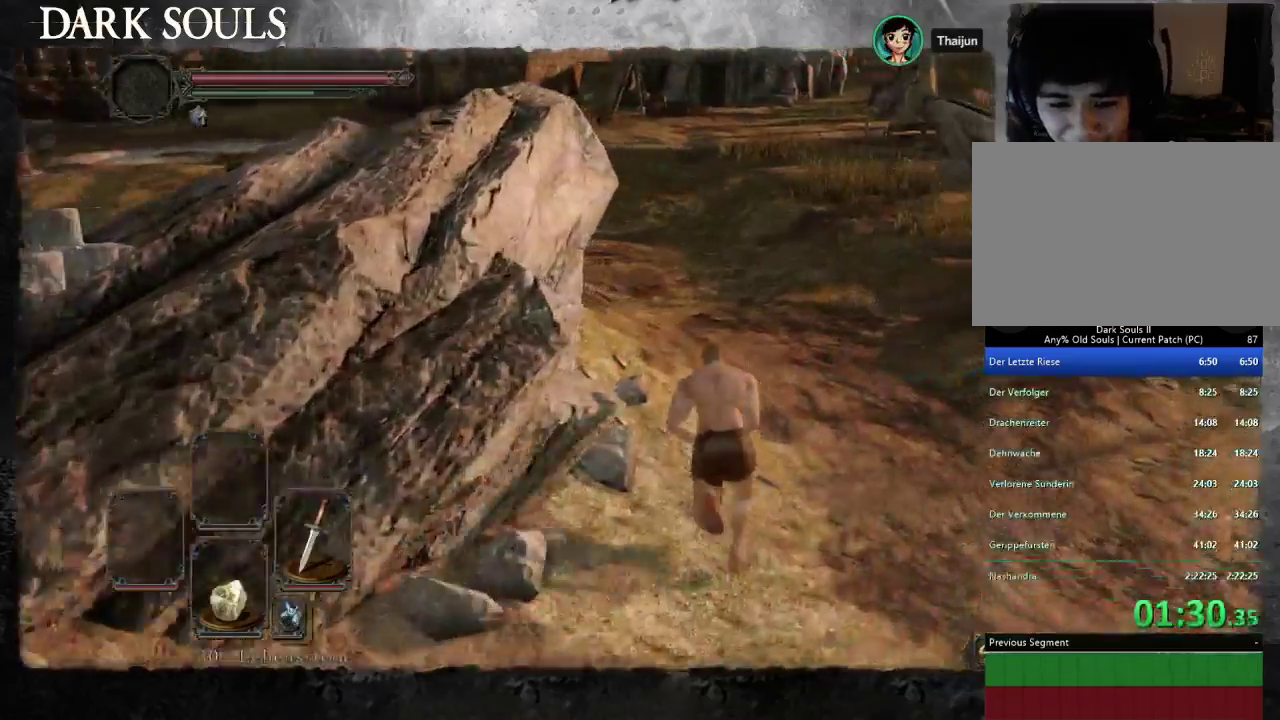
{"buttons": [], "left_stick": "up-left", "right_stick": "down-left", "events": [[33, "left_stick", "up-left"], [433, "CIRCLE", "up"], [500, "right_stick", "down-left"]]}
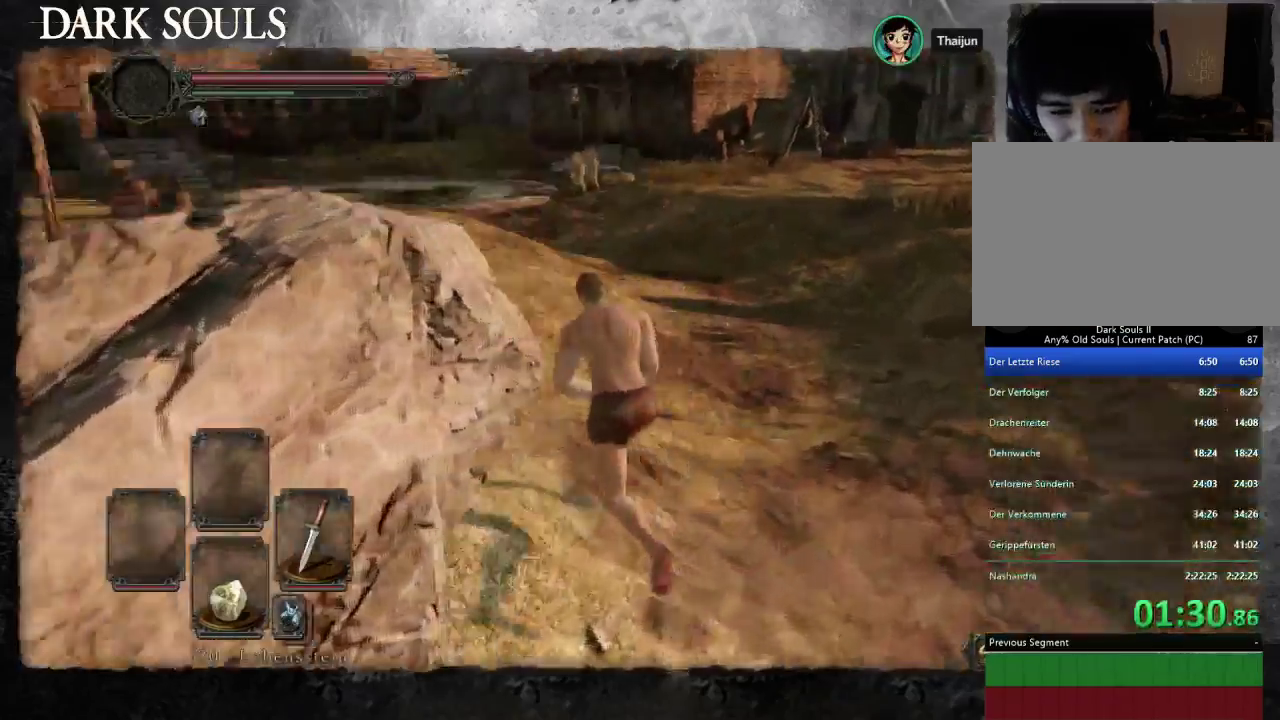
{"buttons": ["CIRCLE"], "left_stick": "up", "right_stick": "center", "events": [[100, "left_stick", "up"], [267, "right_stick", "center"], [333, "CIRCLE", "down"]]}
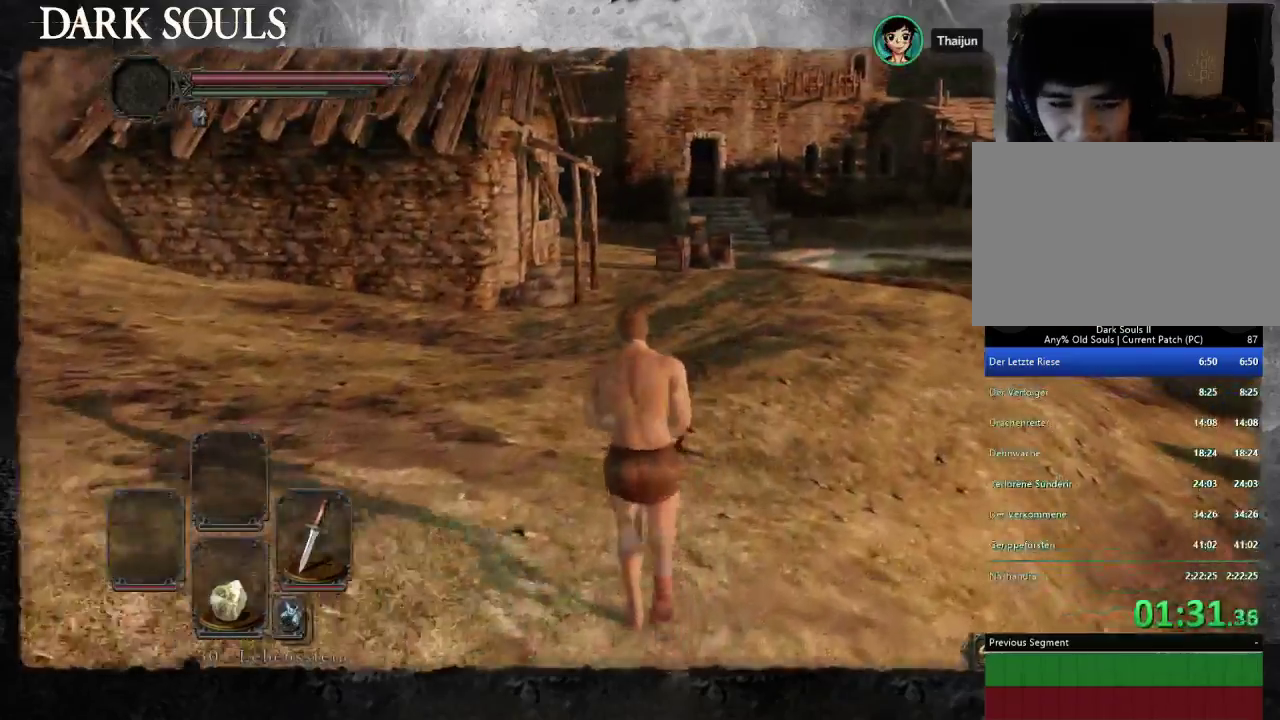
{"buttons": ["CIRCLE"], "left_stick": "up", "right_stick": "center", "events": []}